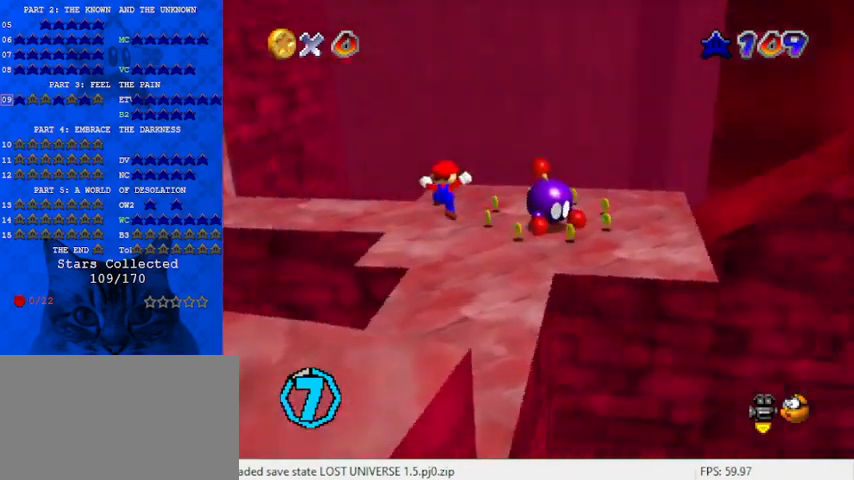
Gameplay with keyboard; each line is a JSON object with the keys held at the frame after it. "events" lists presses ("down") and releases ("up") of "a", "c", "ctrl", "d", "down", "left", "return", "right", "s", "shift", "up", "w", "x" and "y" between this image and that frame as [ms after this image, input, new state], when the widget could be followed in between. No other keys are recorded. Mouse input is not recorded.
{"keys": ["shift"], "events": [[67, "a", "up"], [133, "left", "down"], [133, "up", "down"], [233, "left", "up"], [433, "shift", "down"], [433, "up", "up"]]}
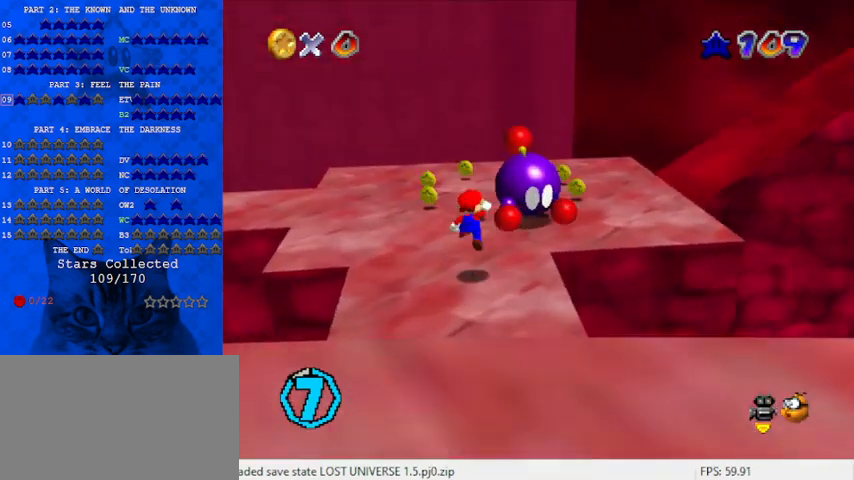
{"keys": ["left"], "events": [[33, "down", "down"], [33, "shift", "up"], [133, "a", "down"], [200, "right", "down"], [233, "a", "up"], [367, "a", "down"], [400, "down", "up"], [400, "right", "up"], [467, "a", "up"], [500, "left", "down"]]}
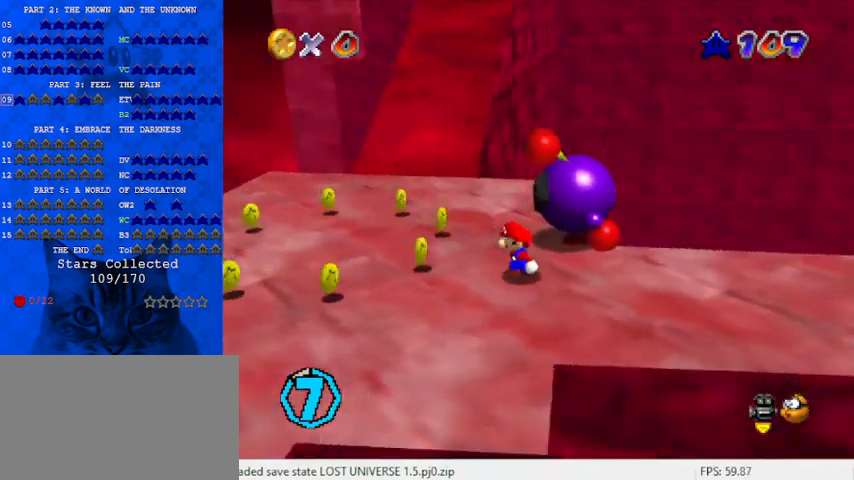
{"keys": ["down", "left"], "events": [[267, "down", "down"]]}
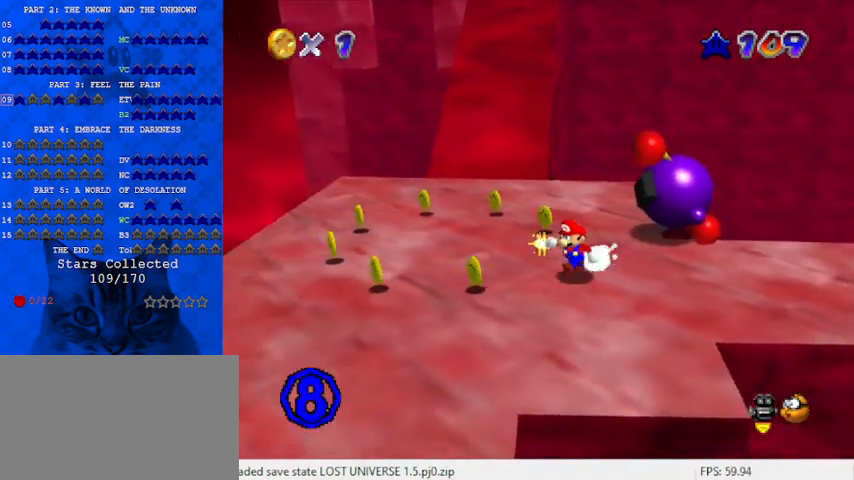
{"keys": ["left"], "events": [[400, "down", "up"]]}
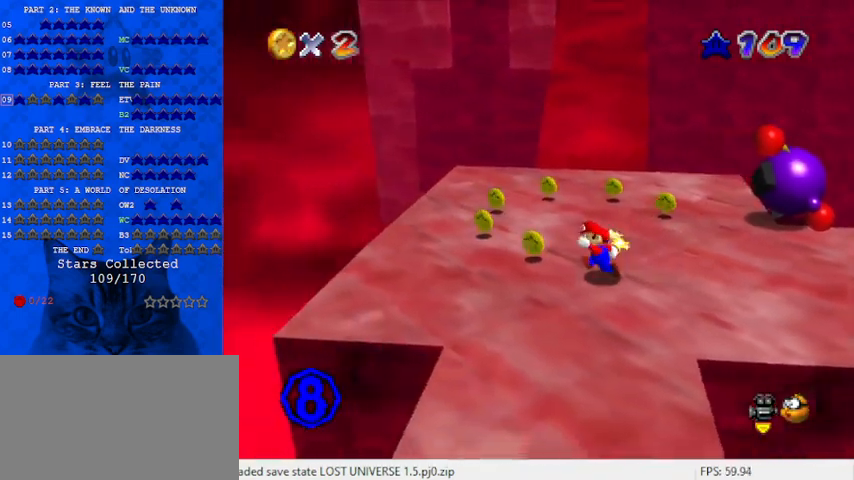
{"keys": ["left", "up"], "events": [[33, "c", "down"], [67, "s", "down"], [67, "up", "down"], [167, "c", "up"], [200, "s", "up"], [267, "left", "up"], [500, "left", "down"]]}
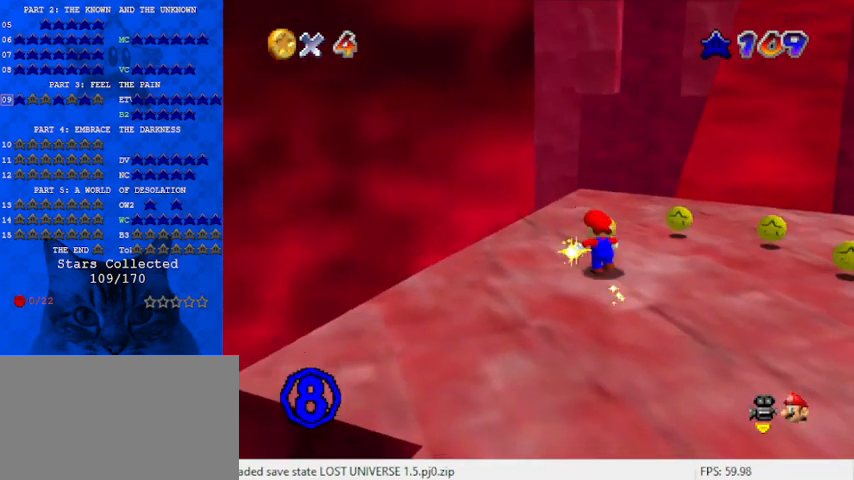
{"keys": ["up"], "events": [[67, "left", "up"], [267, "shift", "down"], [300, "shift", "up"], [400, "right", "down"], [467, "right", "up"]]}
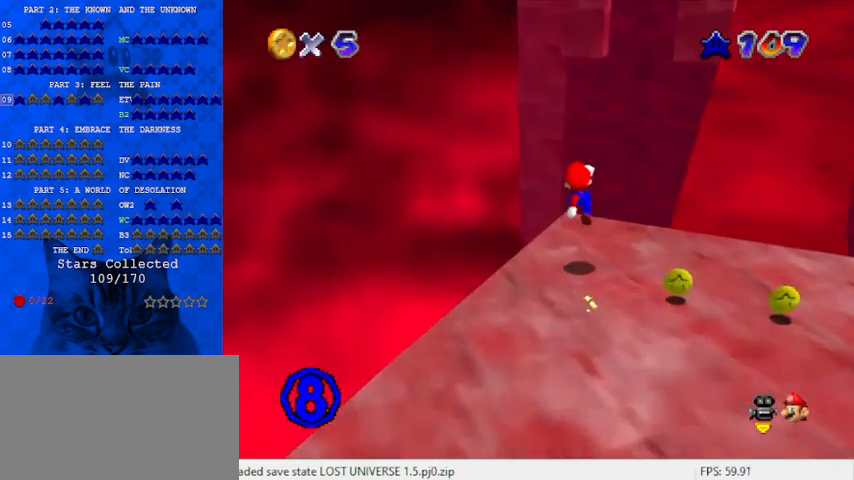
{"keys": ["up"], "events": [[233, "ctrl", "down"], [267, "shift", "down"], [333, "ctrl", "up"], [400, "shift", "up"]]}
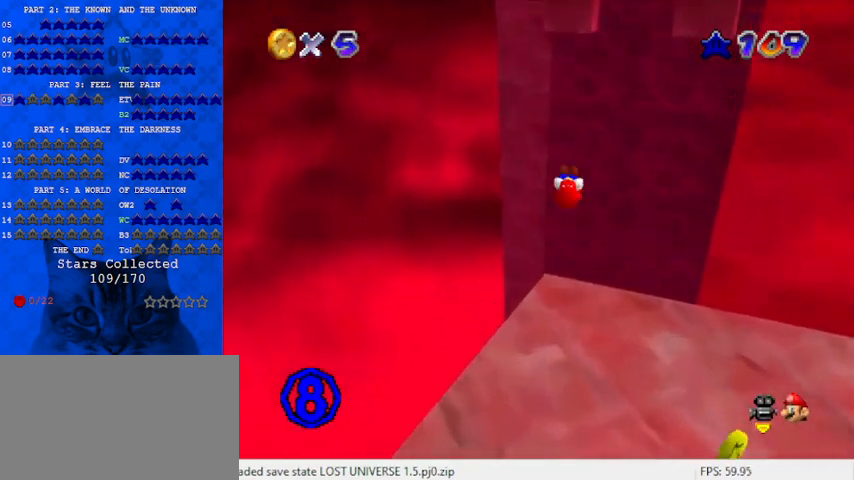
{"keys": ["up"], "events": [[267, "right", "down"], [333, "right", "up"]]}
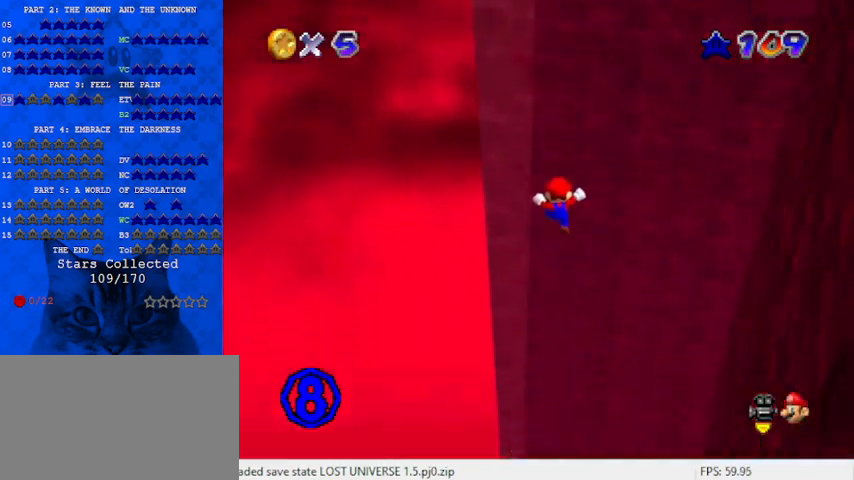
{"keys": ["up"], "events": []}
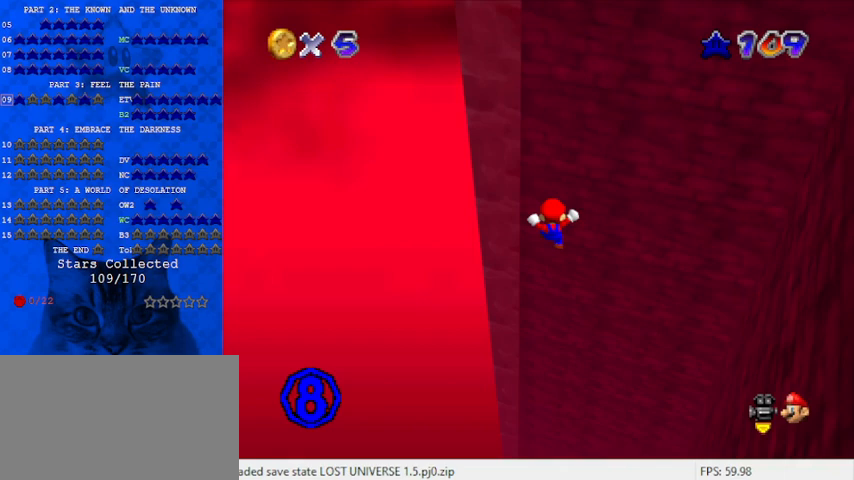
{"keys": ["up"], "events": [[67, "right", "down"], [433, "right", "up"]]}
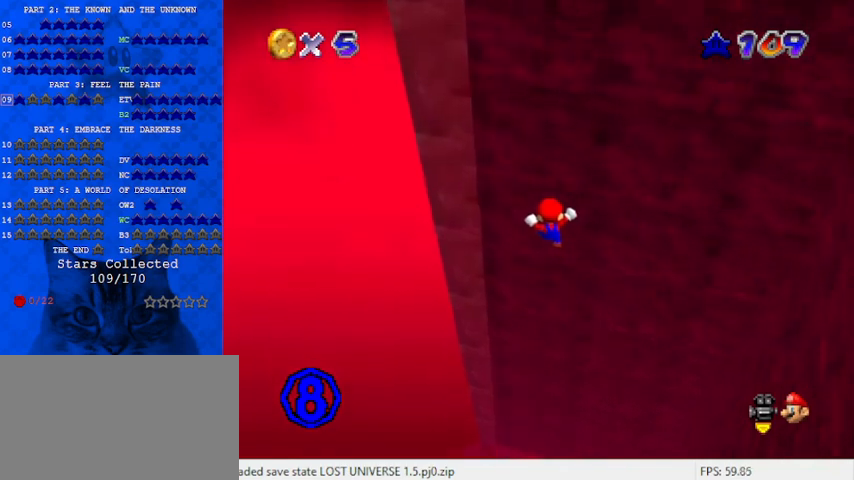
{"keys": ["down", "right"], "events": [[33, "up", "up"], [267, "down", "down"], [367, "right", "down"]]}
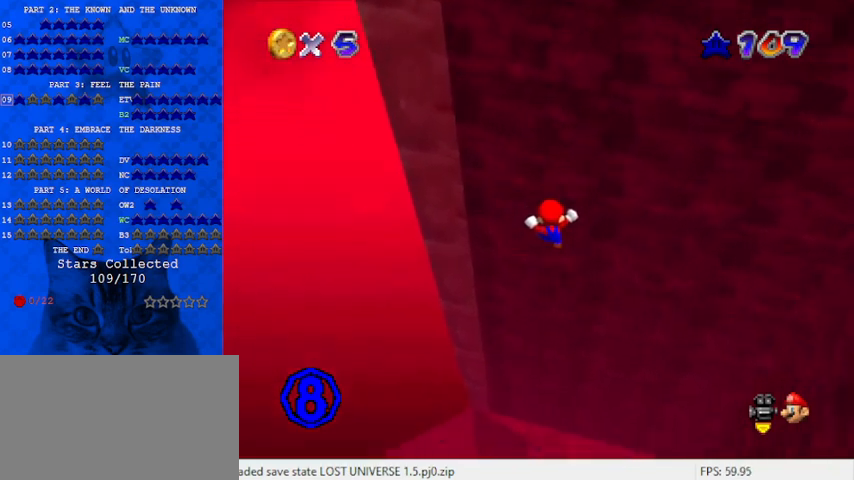
{"keys": ["right"], "events": [[33, "down", "up"], [33, "right", "up"], [500, "right", "down"]]}
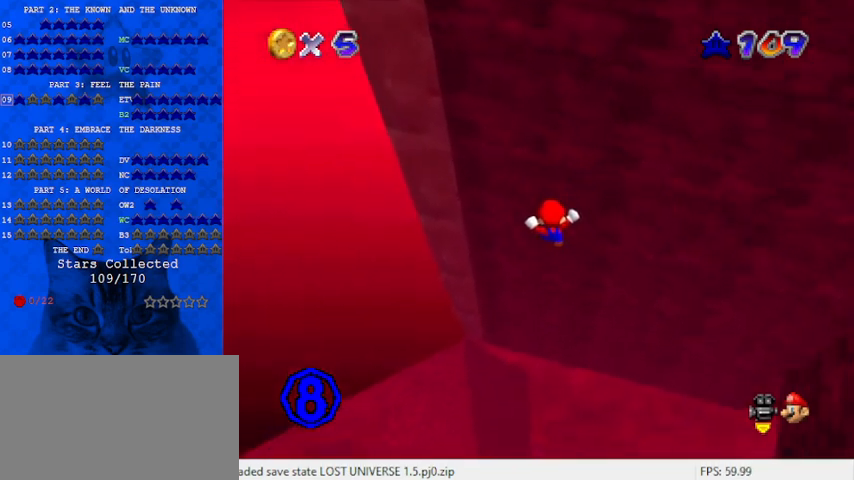
{"keys": [], "events": [[67, "up", "down"], [367, "right", "up"], [433, "up", "up"]]}
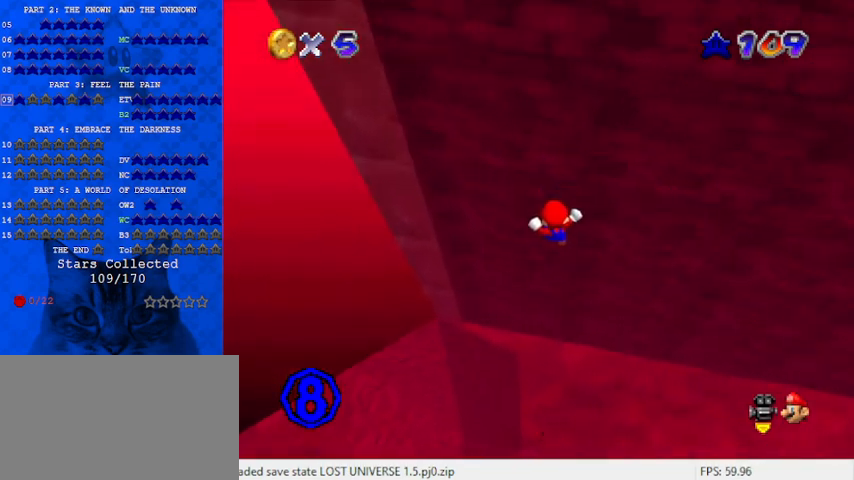
{"keys": ["right"], "events": [[433, "right", "down"]]}
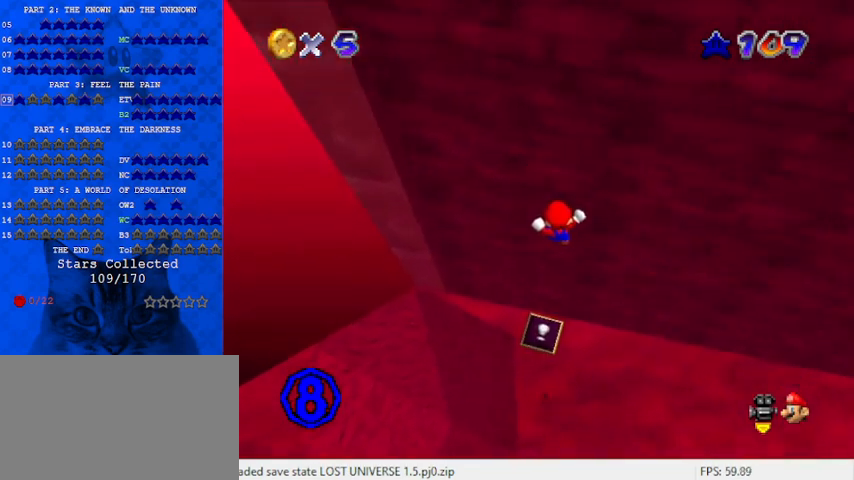
{"keys": ["up"], "events": [[67, "right", "up"], [267, "up", "down"], [400, "right", "down"], [433, "right", "up"]]}
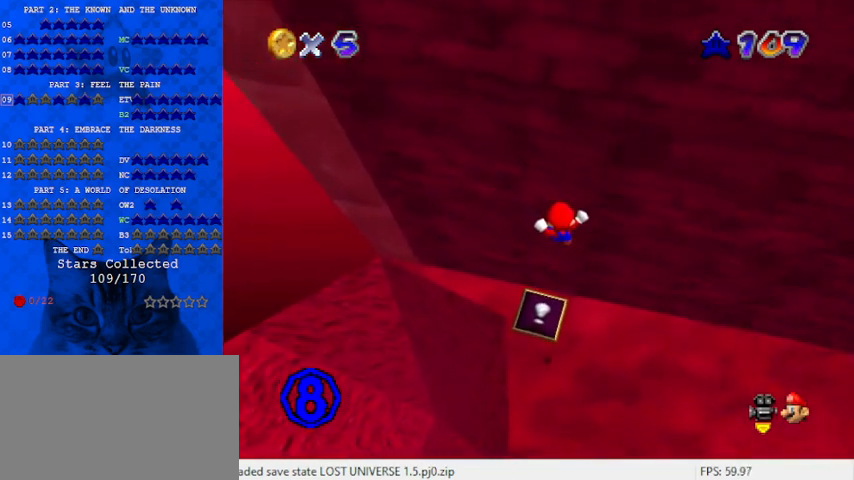
{"keys": ["c", "down"], "events": [[33, "up", "up"], [467, "down", "down"], [500, "c", "down"]]}
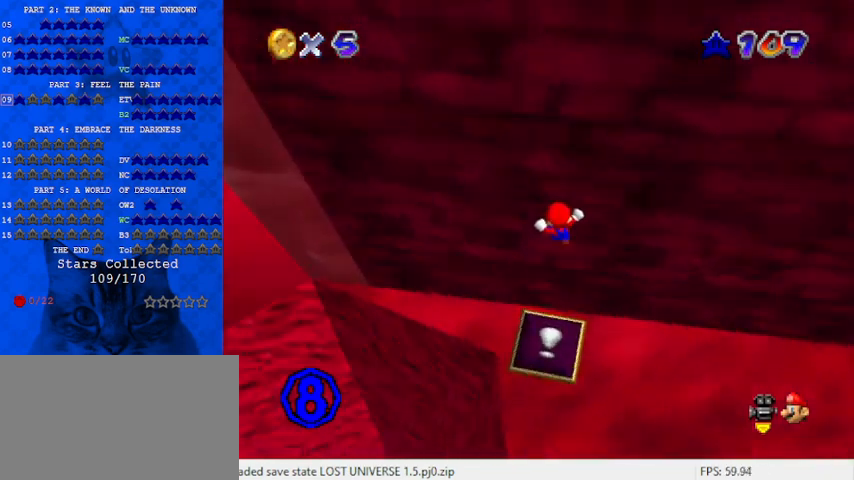
{"keys": ["d", "s"], "events": [[67, "right", "down"], [100, "c", "up"], [133, "down", "up"], [133, "right", "up"], [233, "d", "down"], [333, "d", "up"], [433, "d", "down"], [433, "s", "down"]]}
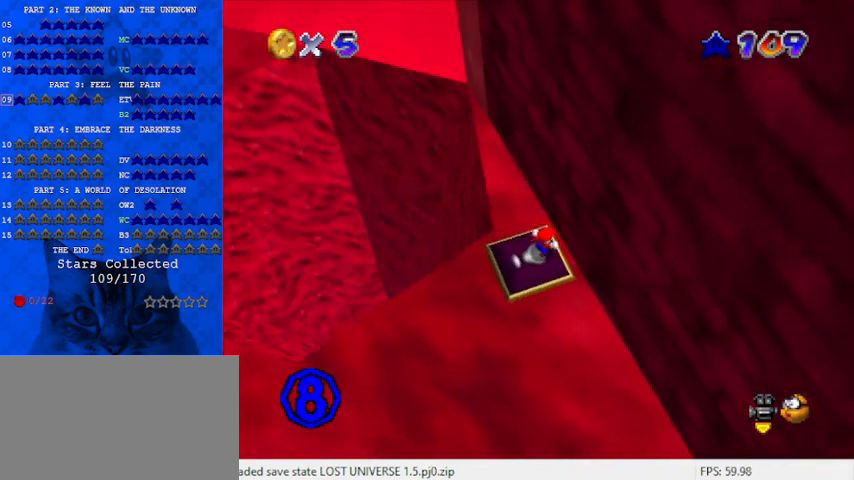
{"keys": [], "events": [[67, "d", "up"], [67, "s", "up"], [167, "d", "down"], [267, "d", "up"]]}
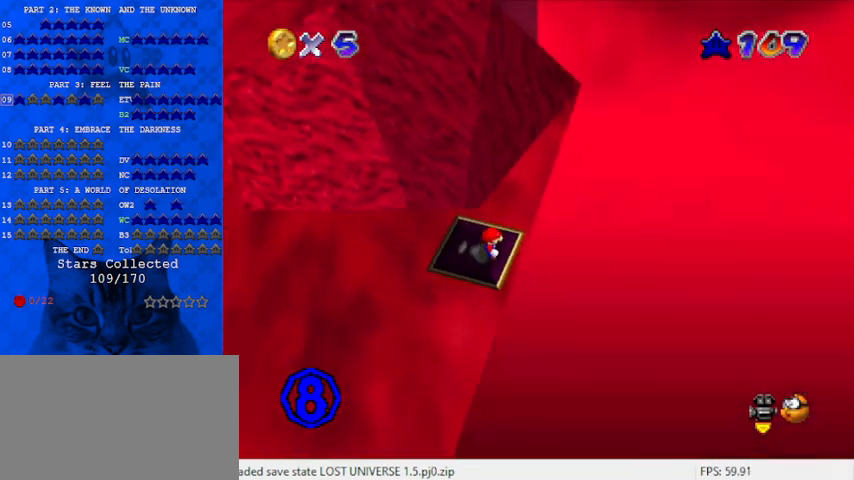
{"keys": [], "events": [[267, "up", "down"], [467, "up", "up"]]}
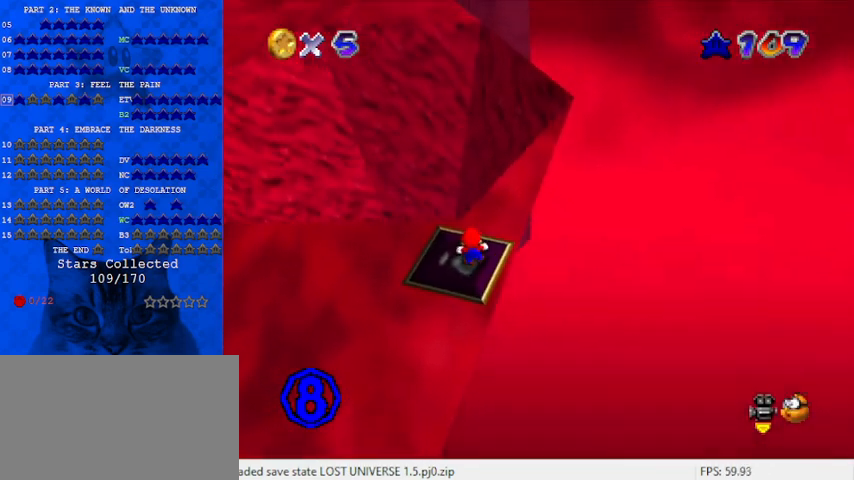
{"keys": ["down"], "events": [[67, "shift", "down"], [133, "shift", "up"], [333, "down", "down"]]}
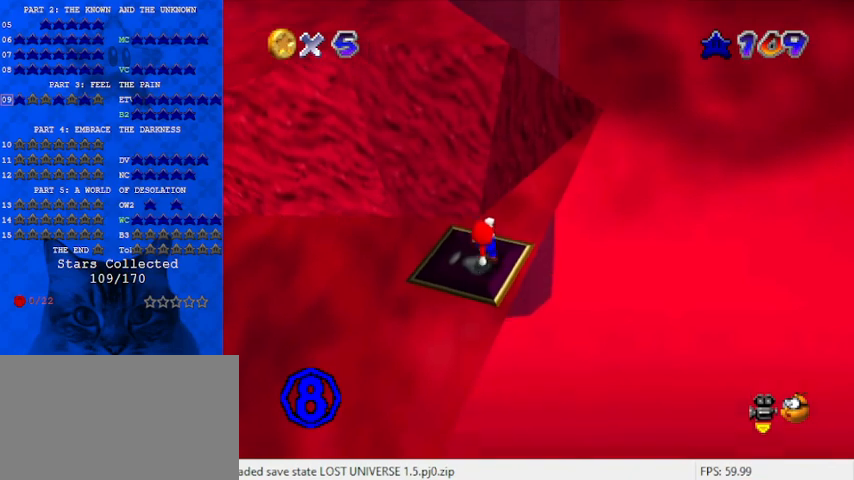
{"keys": ["right", "shift", "up"], "events": [[167, "shift", "down"], [333, "down", "up"], [500, "right", "down"], [500, "up", "down"]]}
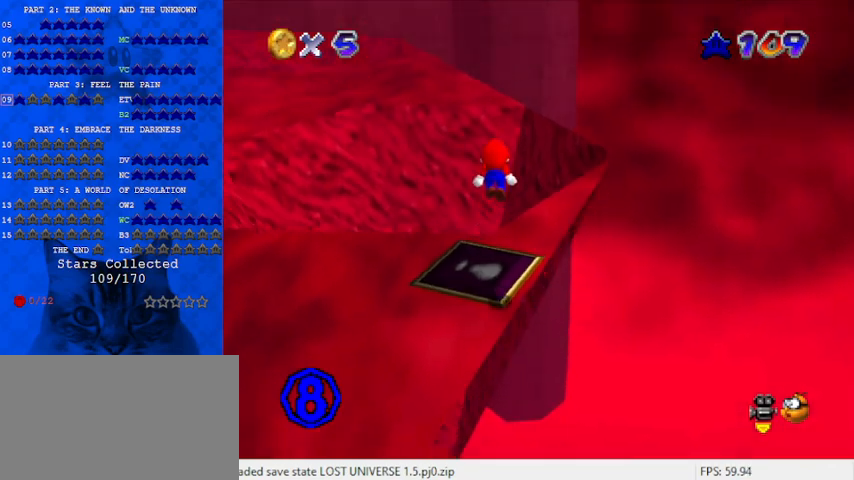
{"keys": ["right", "up"], "events": [[133, "right", "up"], [267, "ctrl", "down"], [367, "right", "down"], [367, "shift", "up"], [400, "ctrl", "up"]]}
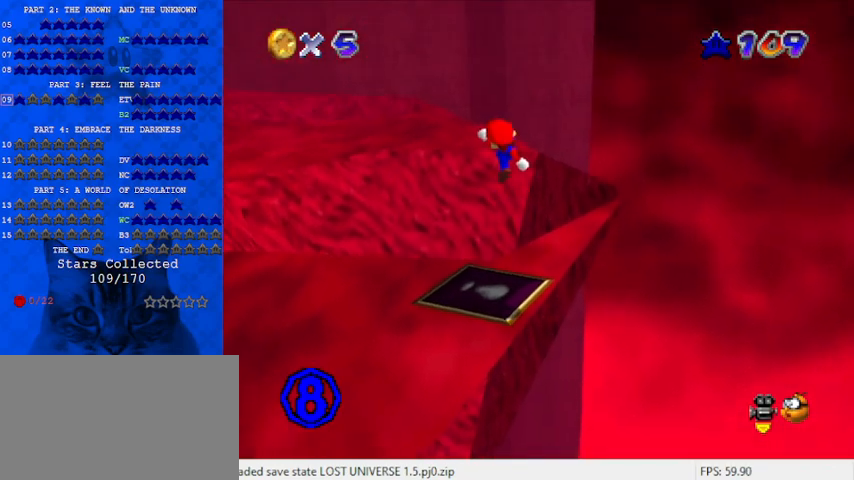
{"keys": ["right", "shift", "up"], "events": [[33, "right", "up"], [300, "right", "down"], [500, "shift", "down"]]}
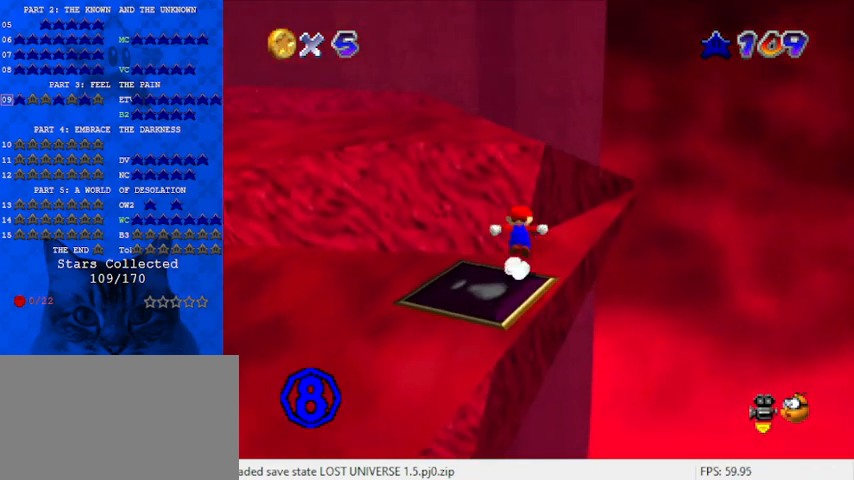
{"keys": ["shift", "up"], "events": [[100, "a", "down"], [267, "a", "up"], [333, "right", "up"]]}
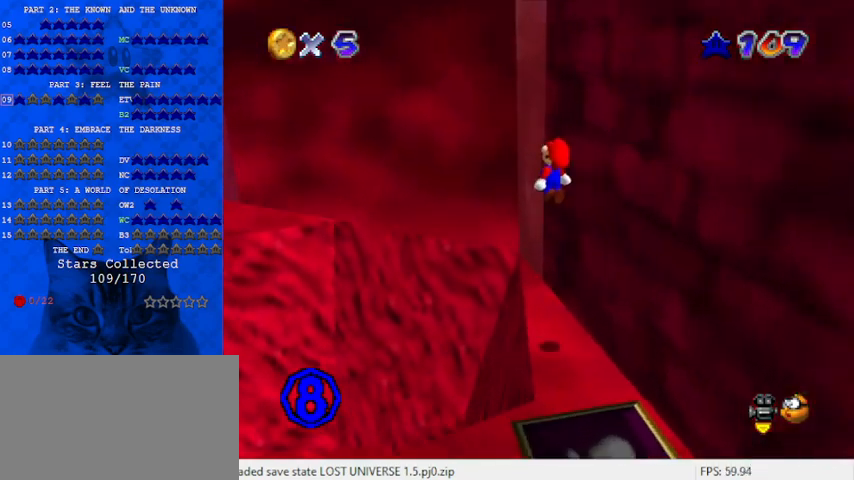
{"keys": ["right", "shift", "up"], "events": [[67, "right", "down"], [167, "up", "up"], [333, "ctrl", "down"], [333, "up", "down"], [467, "ctrl", "up"]]}
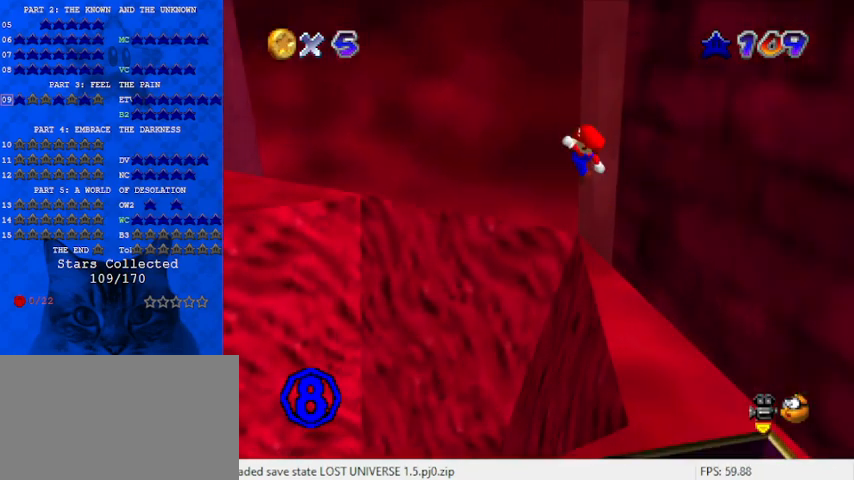
{"keys": ["right", "up"], "events": [[33, "shift", "up"], [33, "up", "up"], [100, "d", "down"], [100, "up", "down"], [200, "right", "up"], [233, "d", "up"], [233, "right", "down"], [333, "up", "up"], [467, "up", "down"]]}
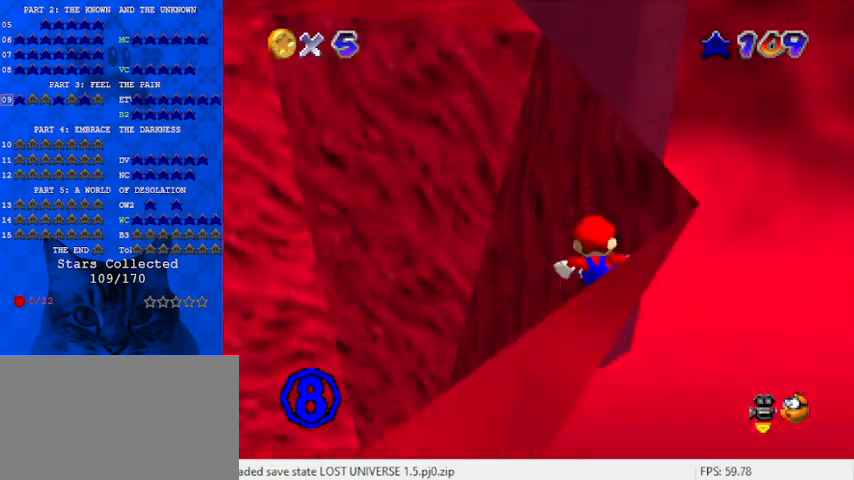
{"keys": ["right", "shift", "up"], "events": [[267, "shift", "down"]]}
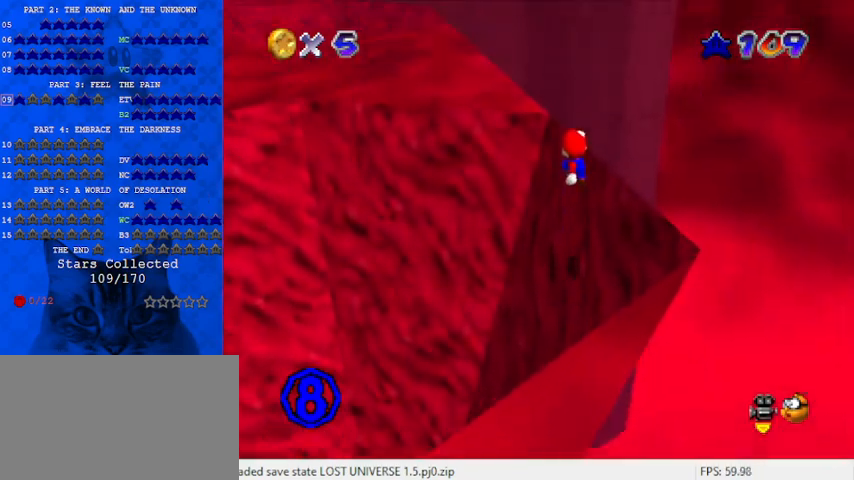
{"keys": ["return", "right", "shift", "up"], "events": [[233, "return", "down"], [433, "return", "up"], [500, "return", "down"]]}
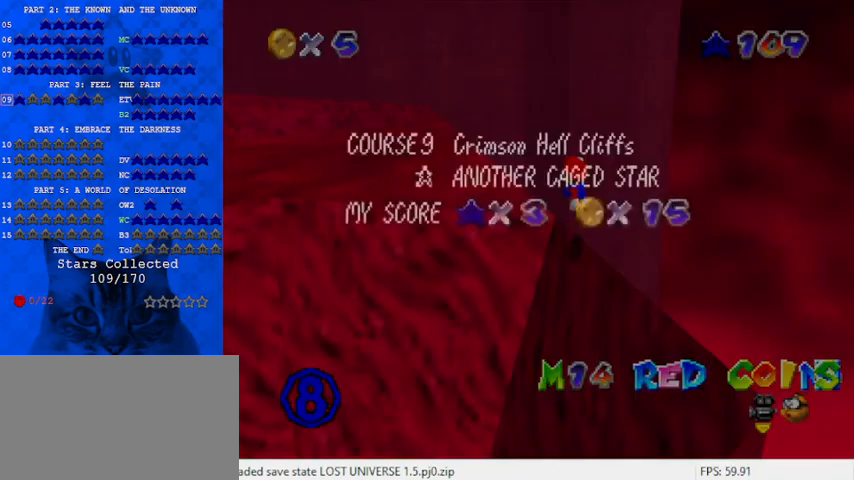
{"keys": ["up"], "events": [[100, "return", "up"], [133, "return", "down"], [200, "right", "up"], [233, "return", "up"], [300, "shift", "up"]]}